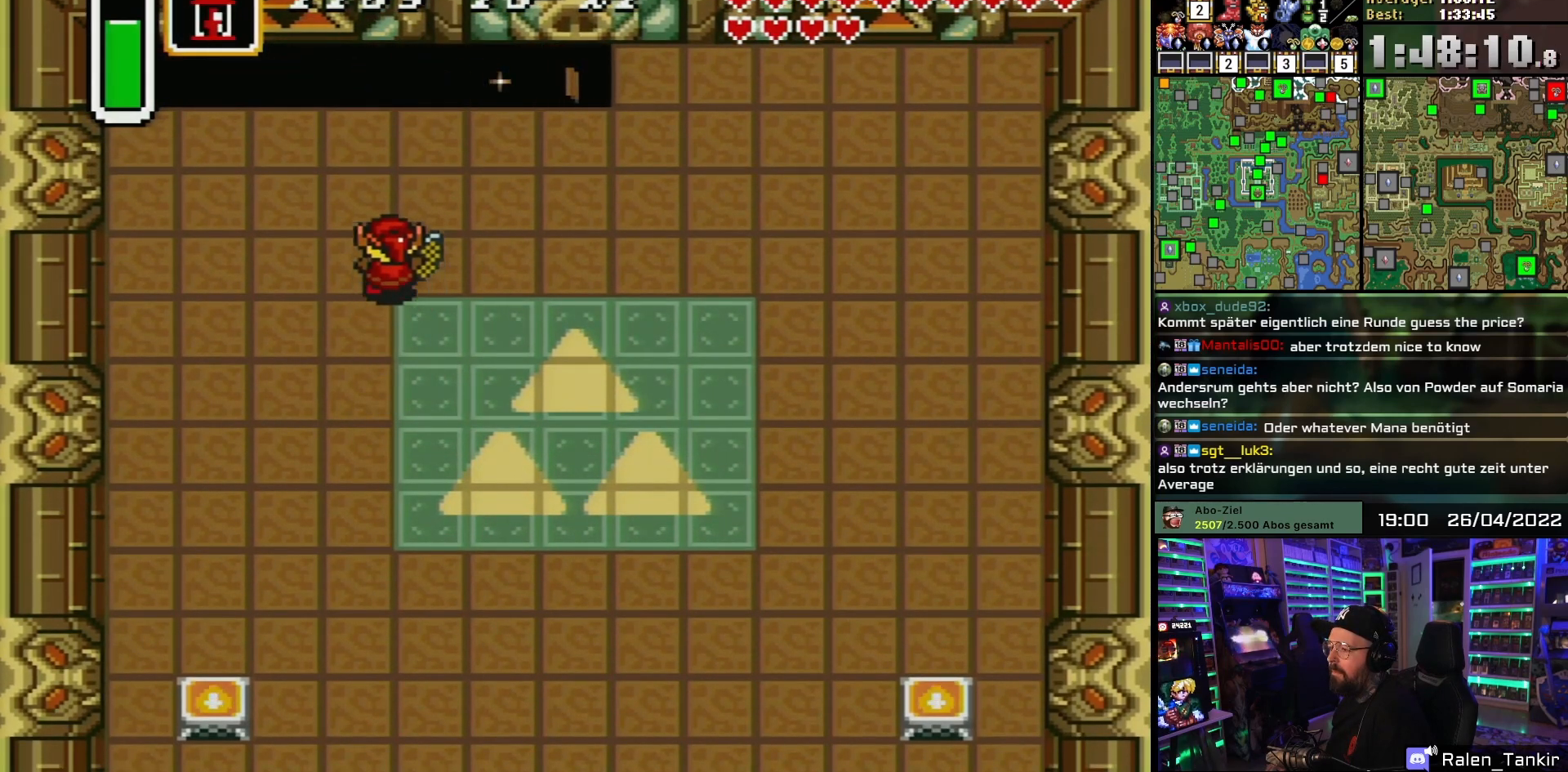
Gameplay with a controller (Nintendo layout); each line is a JSON object with the inputs held at the frame after it. "events" lists button and stick changes between this image and that frame as [ms after this image, input, new state], when the widget could be followed in between. Not read: L1 L3 R1 R3.
{"buttons": ["DPAD_RIGHT"], "events": [[150, "B", "down"], [217, "DPAD_UP", "up"], [300, "B", "up"], [483, "DPAD_RIGHT", "down"]]}
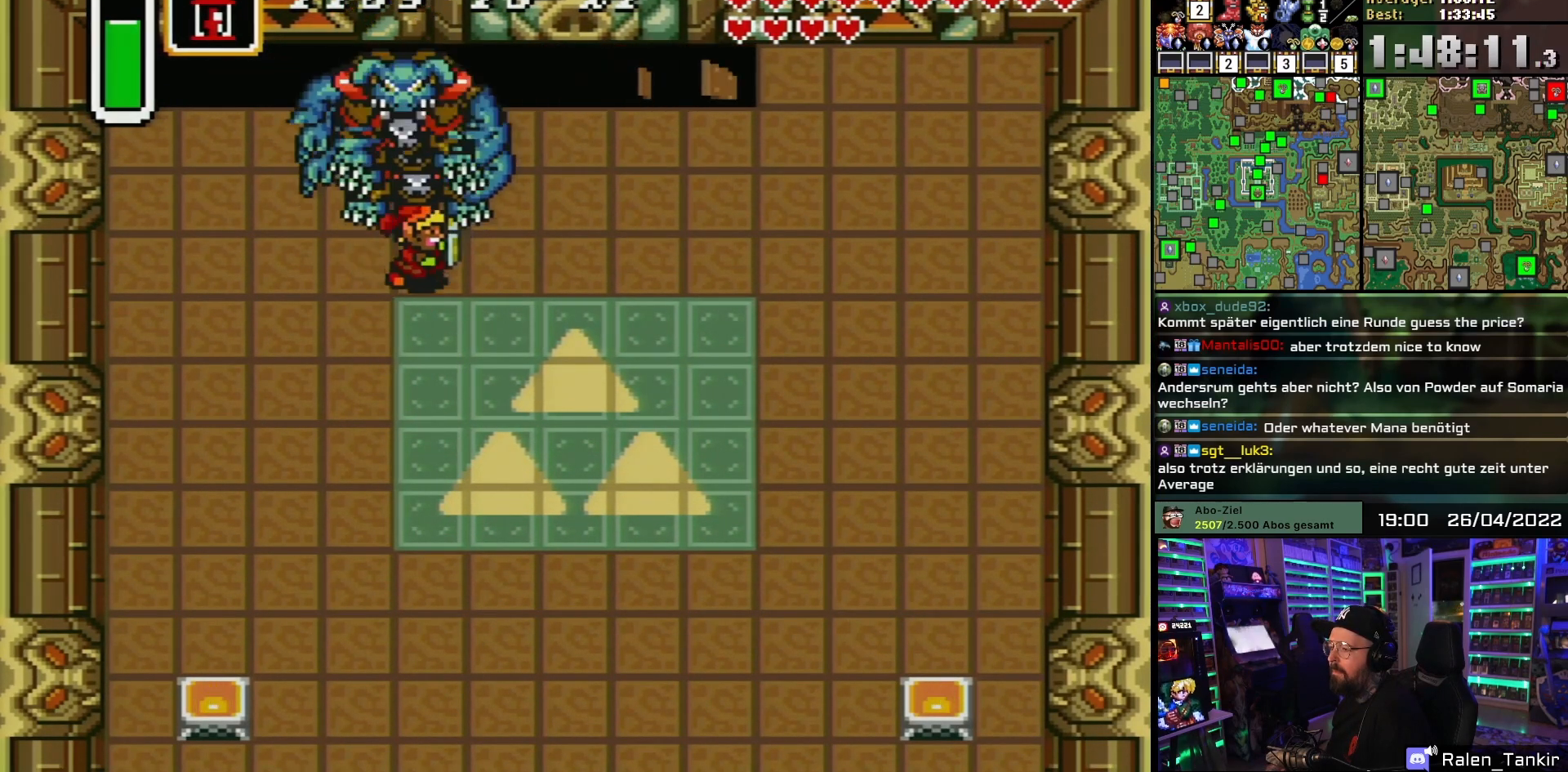
{"buttons": ["DPAD_DOWN"], "events": [[17, "DPAD_DOWN", "down"], [100, "DPAD_RIGHT", "up"]]}
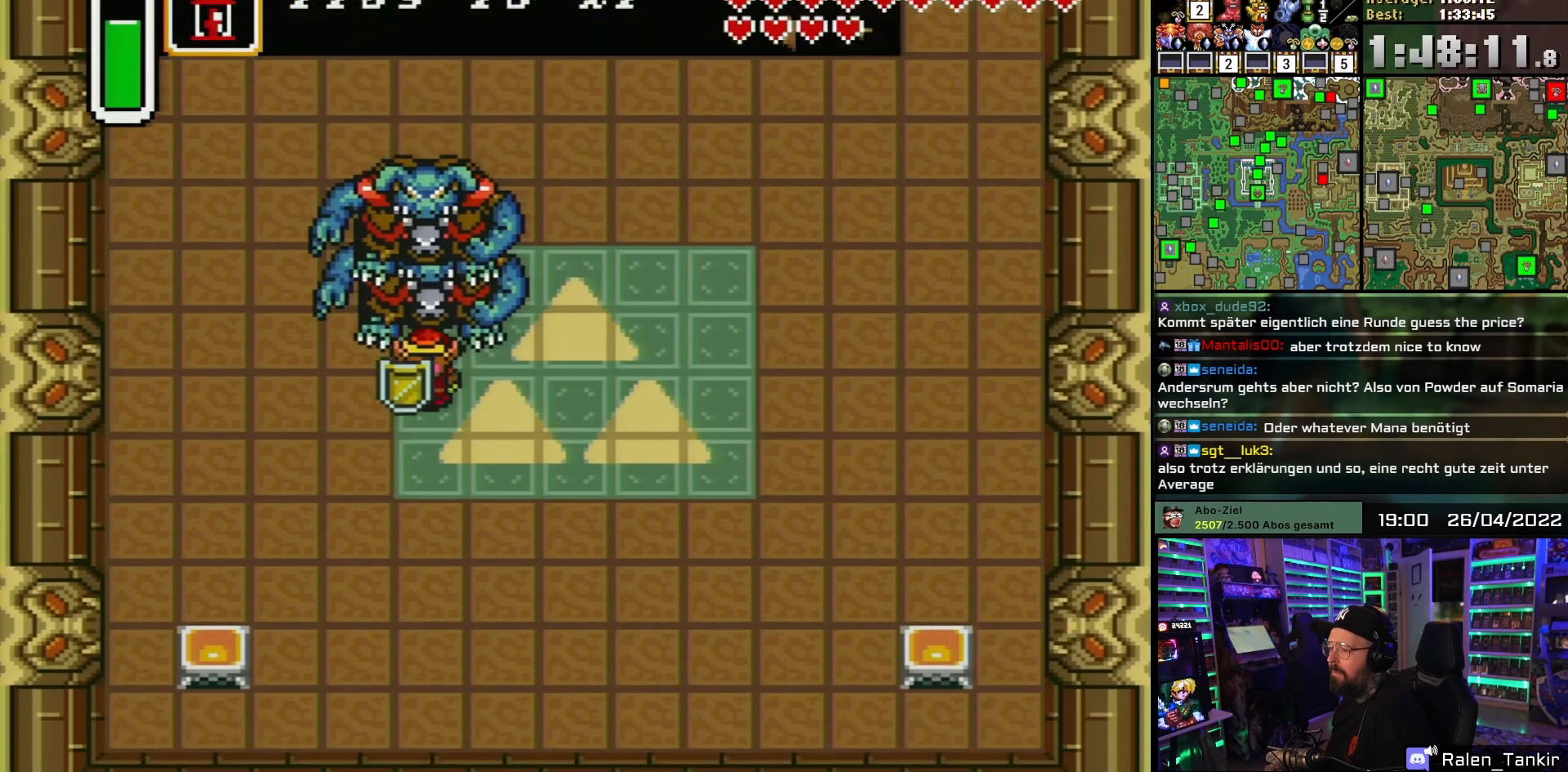
{"buttons": [], "events": [[367, "DPAD_DOWN", "up"]]}
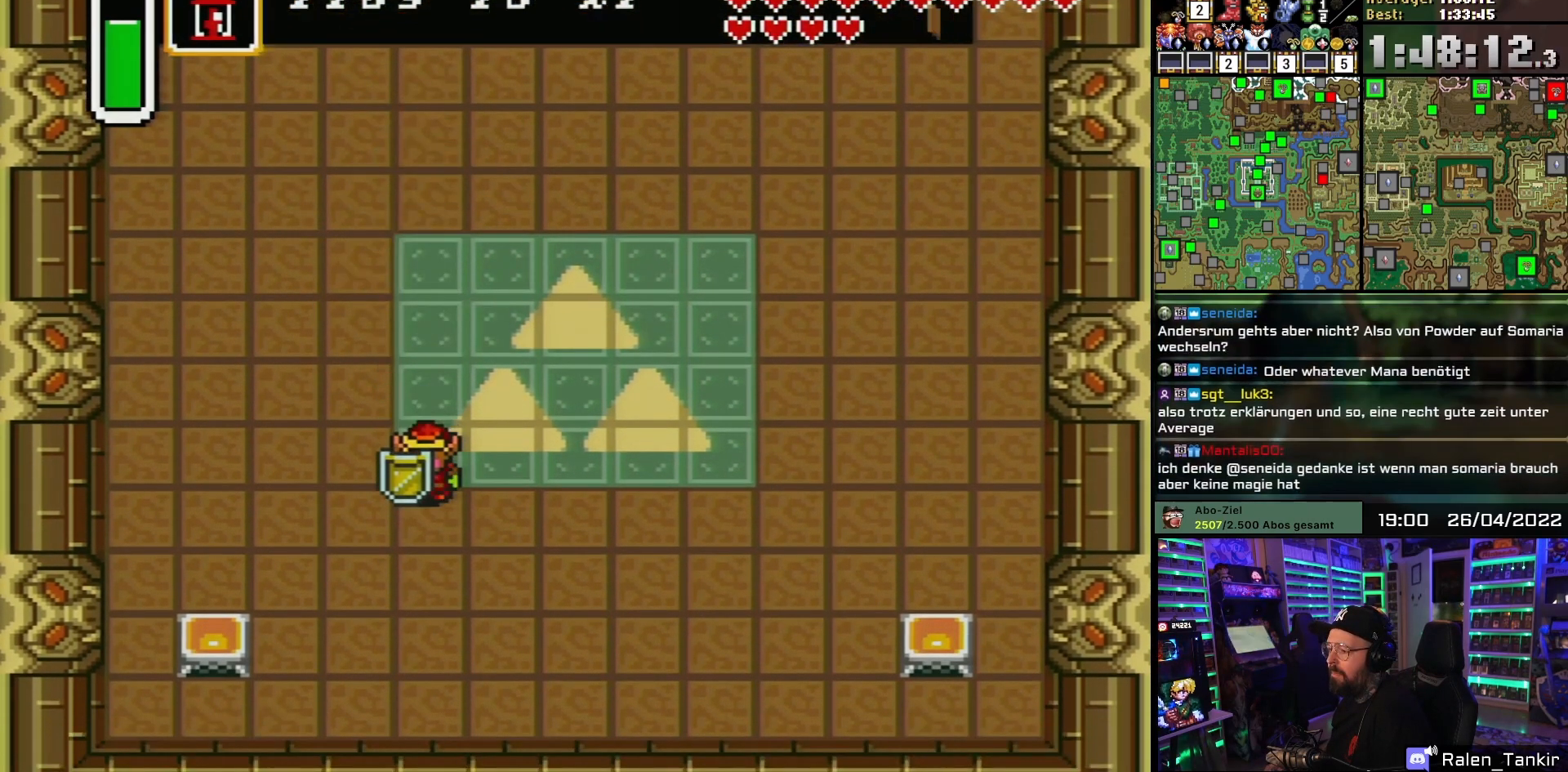
{"buttons": [], "events": []}
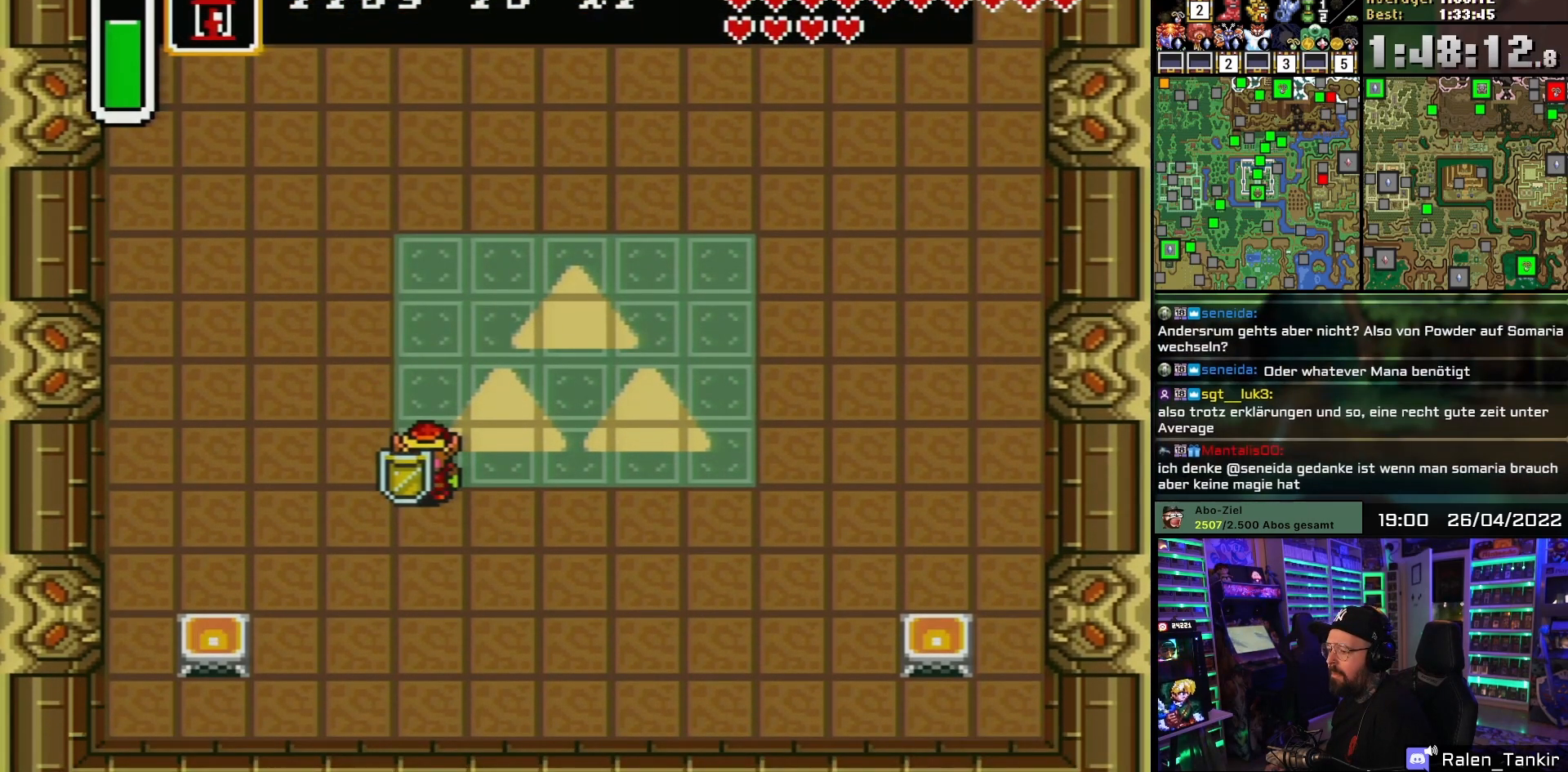
{"buttons": [], "events": [[117, "DPAD_RIGHT", "down"], [183, "DPAD_DOWN", "down"], [183, "DPAD_RIGHT", "up"], [250, "B", "down"], [350, "DPAD_DOWN", "up"], [433, "B", "up"]]}
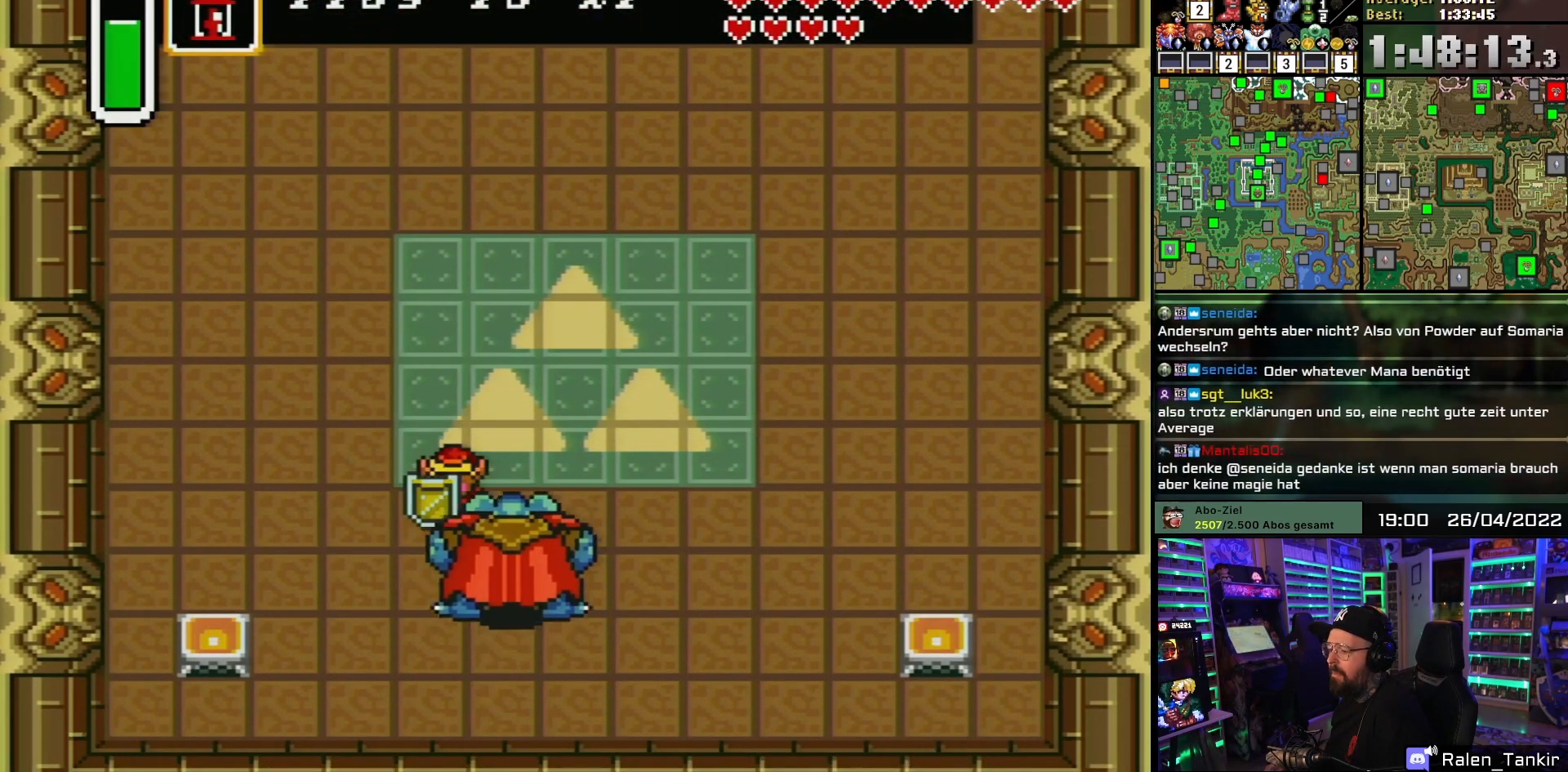
{"buttons": ["DPAD_UP", "DPAD_RIGHT"], "events": [[233, "DPAD_RIGHT", "down"], [283, "DPAD_UP", "down"]]}
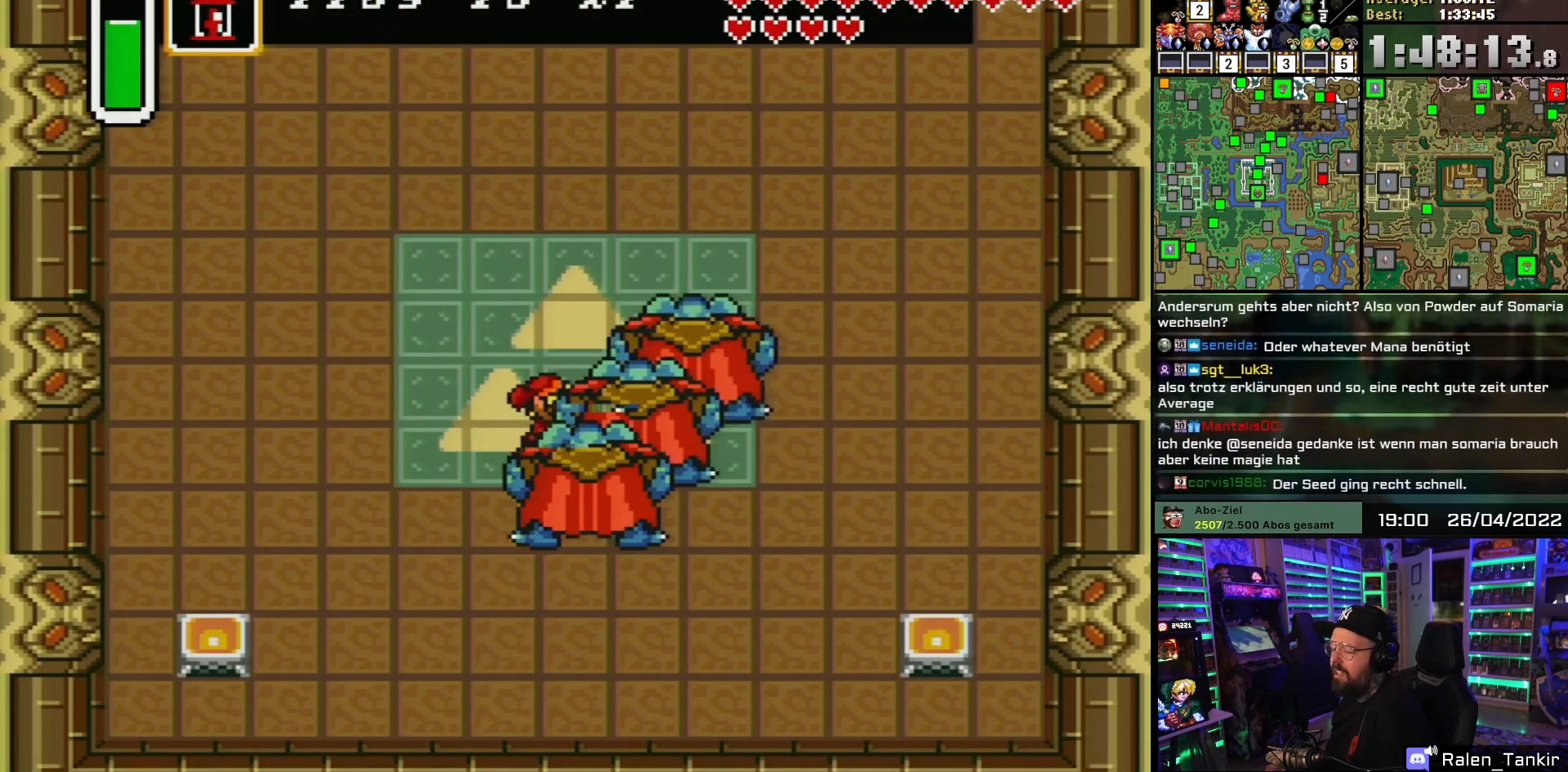
{"buttons": ["DPAD_UP", "DPAD_RIGHT"], "events": [[167, "DPAD_LEFT", "down"], [167, "DPAD_RIGHT", "up"], [167, "DPAD_UP", "up"], [167, "START", "down"], [183, "DPAD_LEFT", "up"], [183, "DPAD_RIGHT", "down"], [183, "DPAD_UP", "down"], [183, "START", "up"]]}
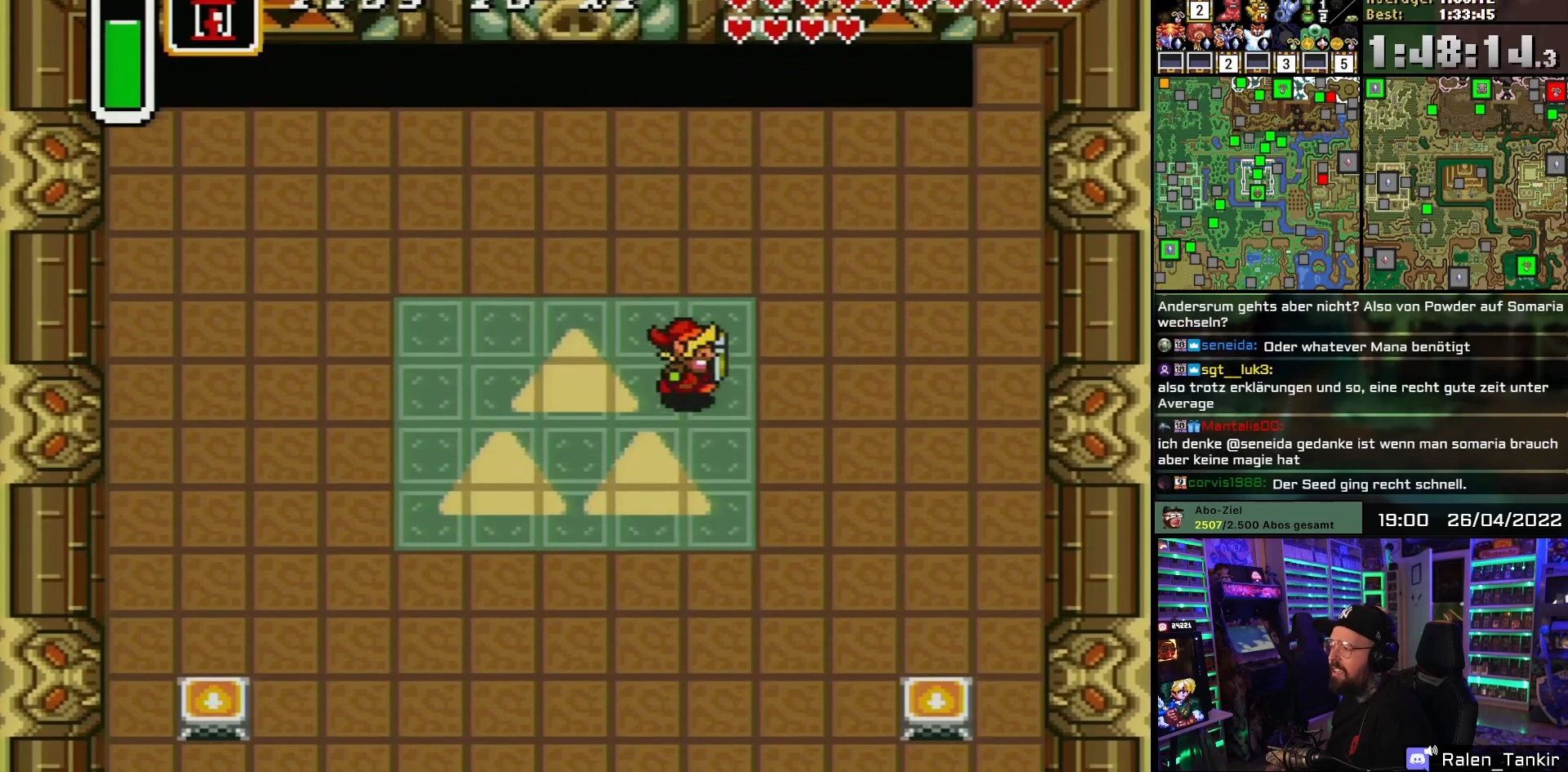
{"buttons": ["DPAD_UP"], "events": [[250, "DPAD_RIGHT", "up"]]}
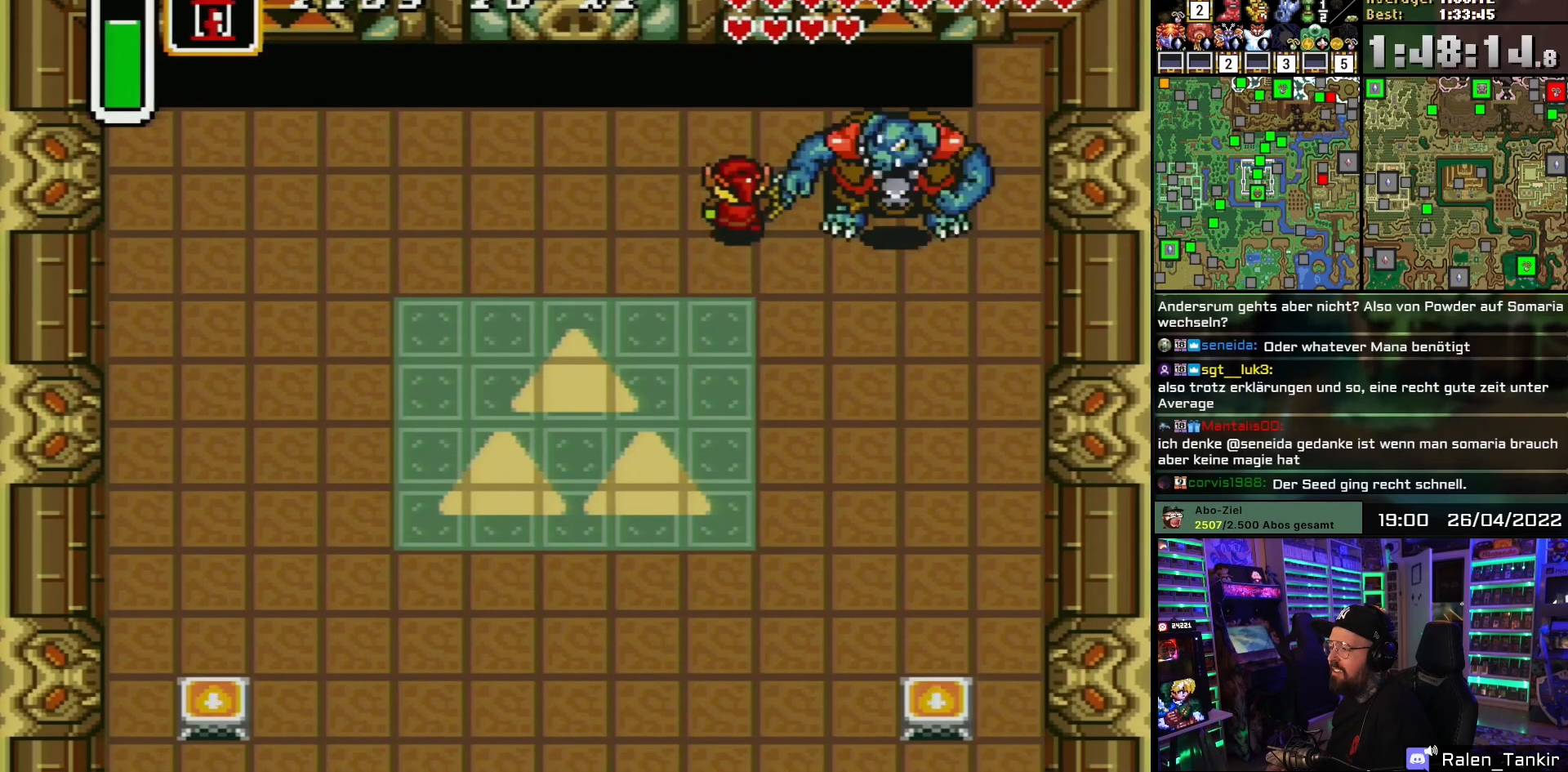
{"buttons": [], "events": [[133, "DPAD_UP", "up"], [200, "DPAD_RIGHT", "down"], [250, "B", "down"], [267, "DPAD_RIGHT", "up"], [417, "B", "up"]]}
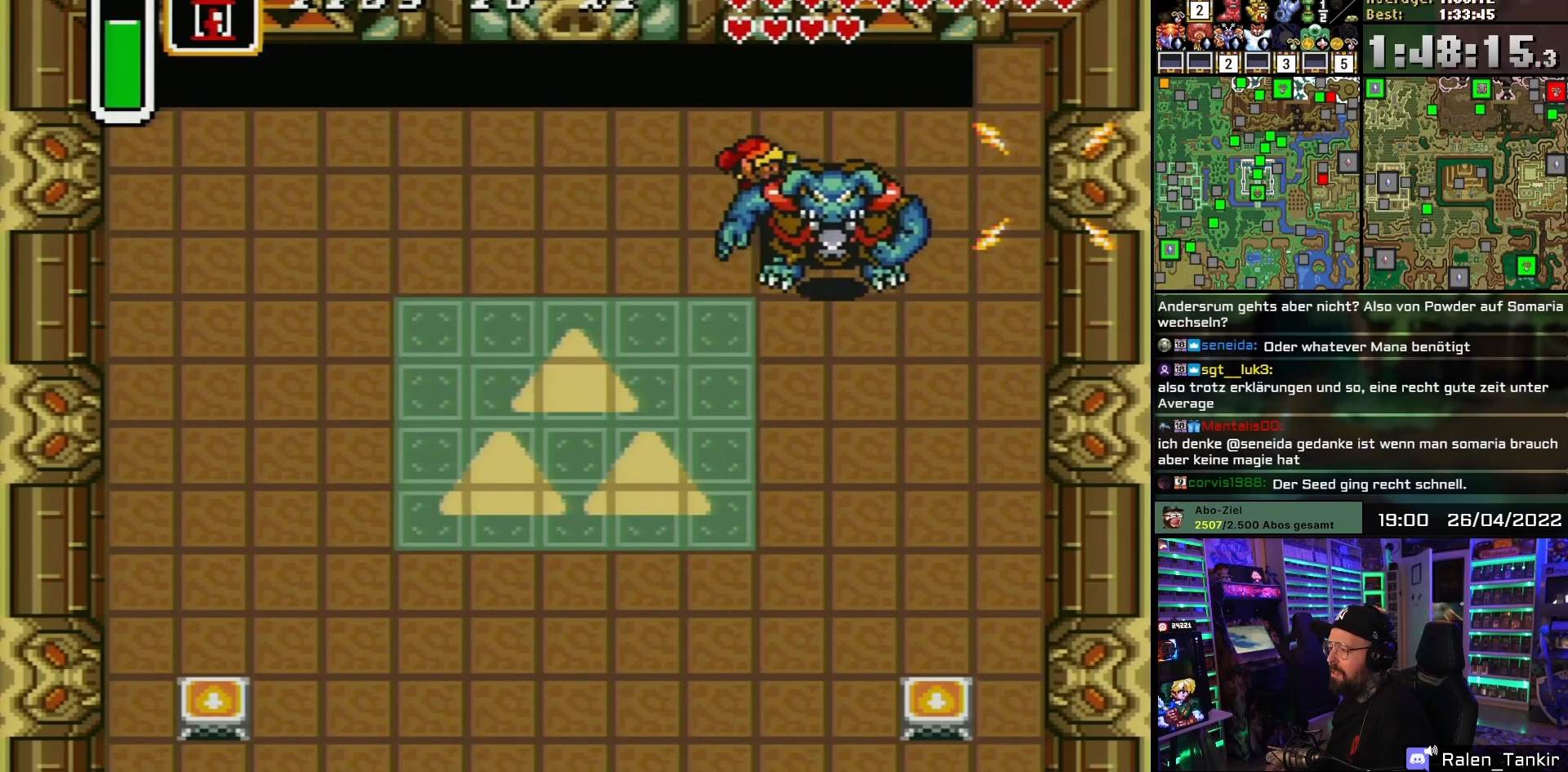
{"buttons": ["DPAD_DOWN", "DPAD_LEFT"], "events": [[100, "DPAD_DOWN", "down"], [117, "DPAD_DOWN", "up"], [117, "DPAD_LEFT", "down"], [150, "DPAD_DOWN", "down"]]}
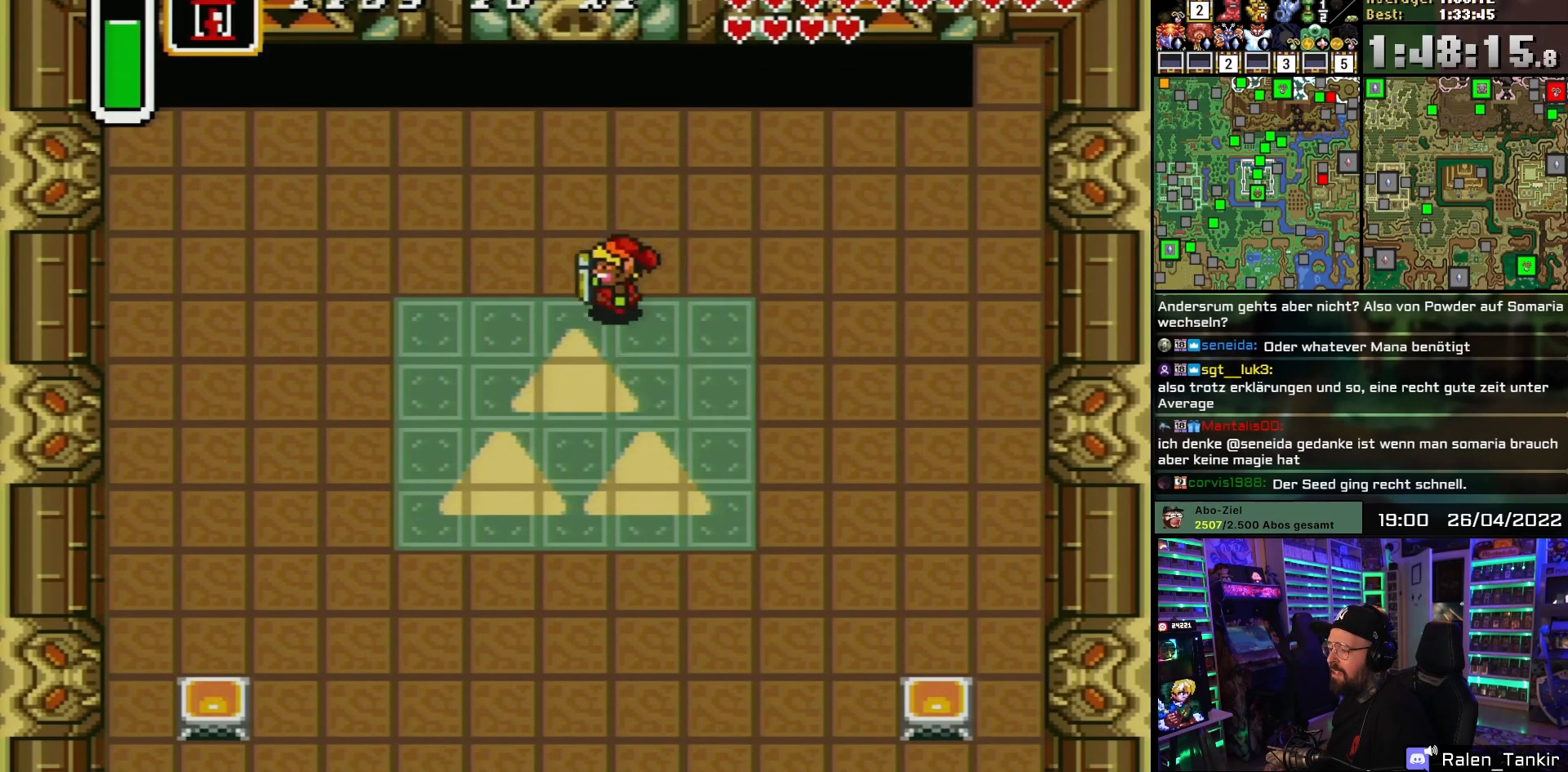
{"buttons": ["DPAD_DOWN", "DPAD_LEFT"], "events": []}
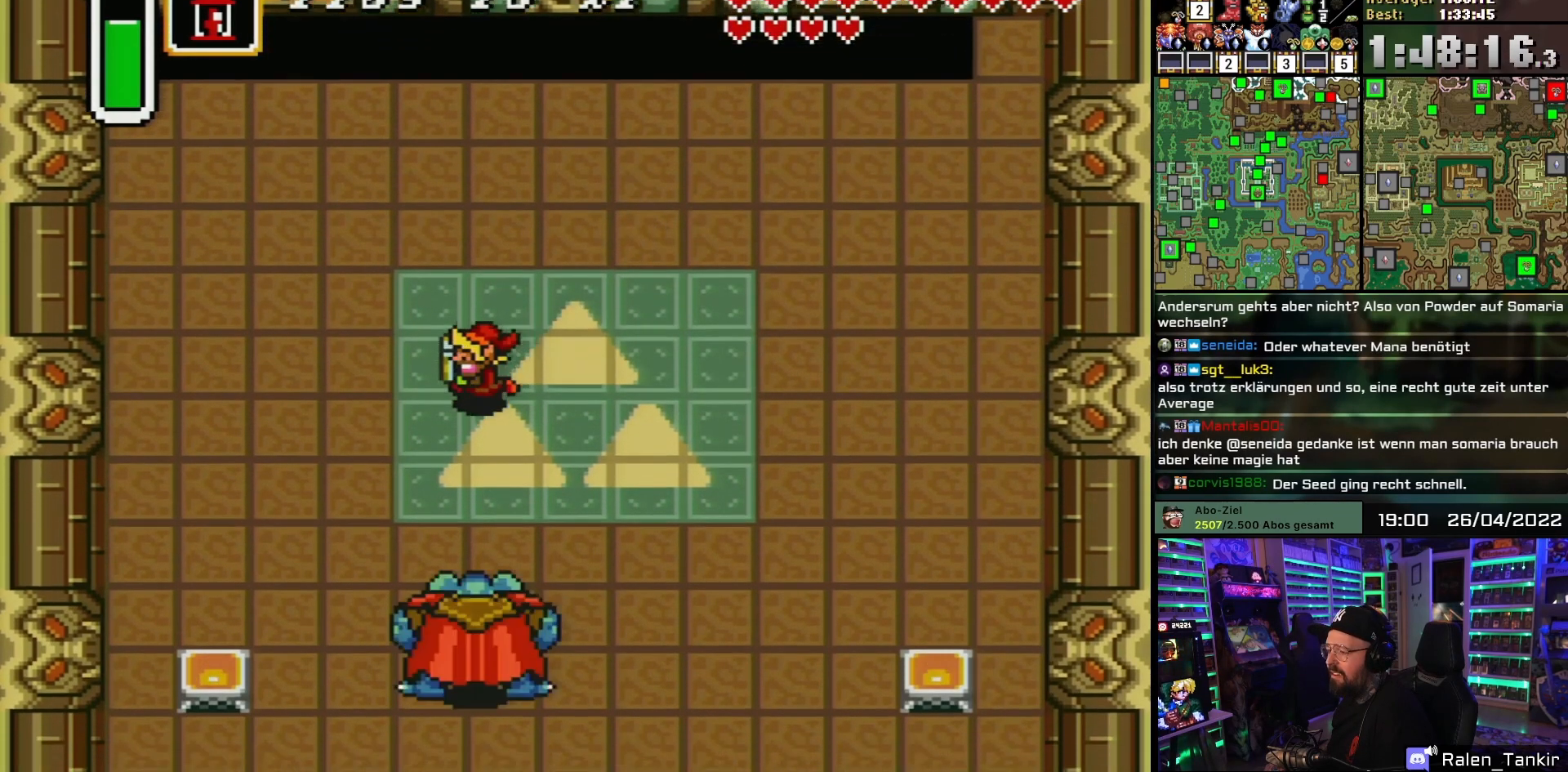
{"buttons": [], "events": [[83, "DPAD_LEFT", "up"], [367, "DPAD_DOWN", "up"], [400, "DPAD_DOWN", "down"], [433, "DPAD_DOWN", "up"]]}
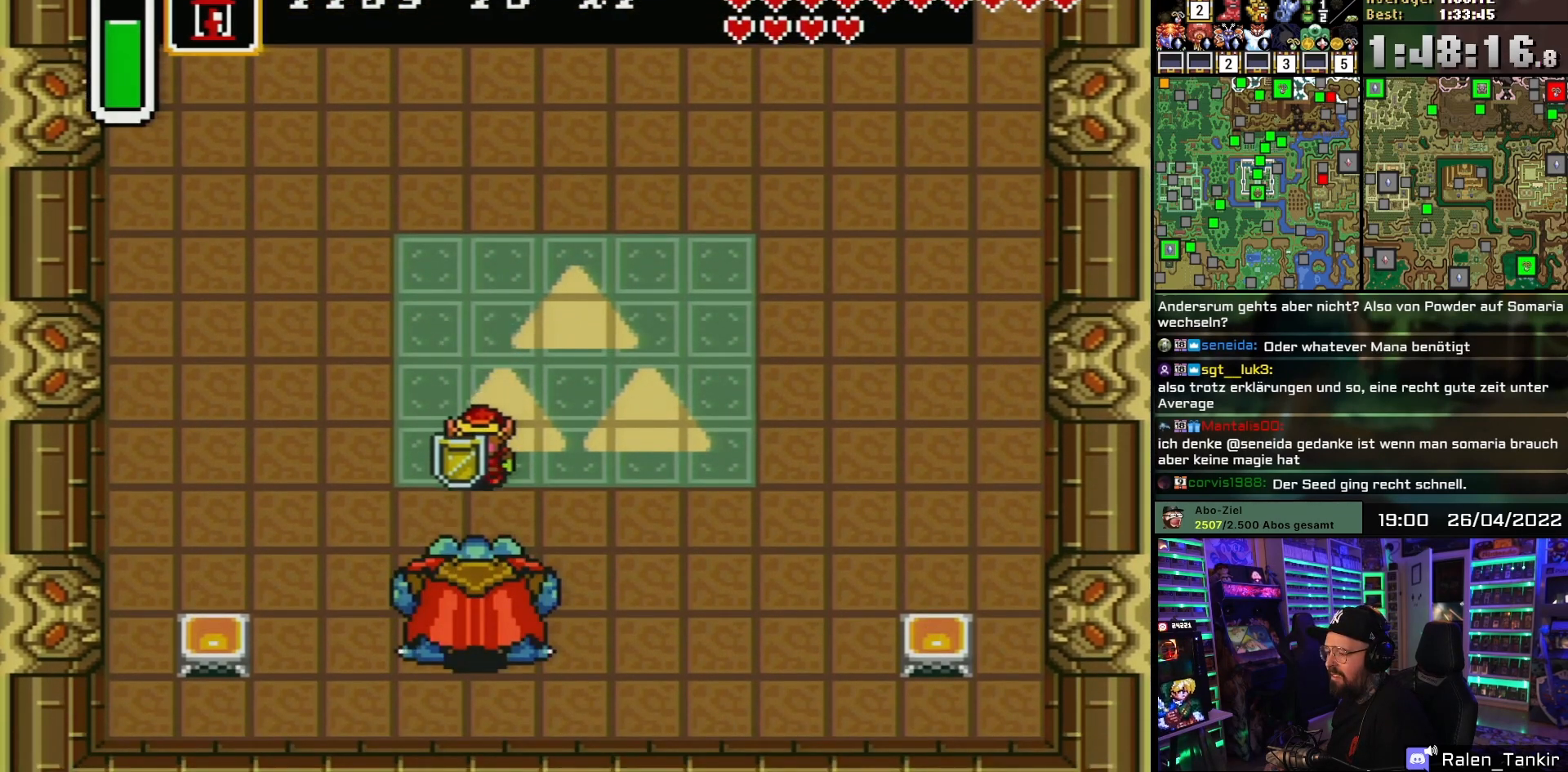
{"buttons": [], "events": [[100, "DPAD_DOWN", "down"], [233, "B", "down"], [283, "DPAD_DOWN", "up"], [417, "B", "up"]]}
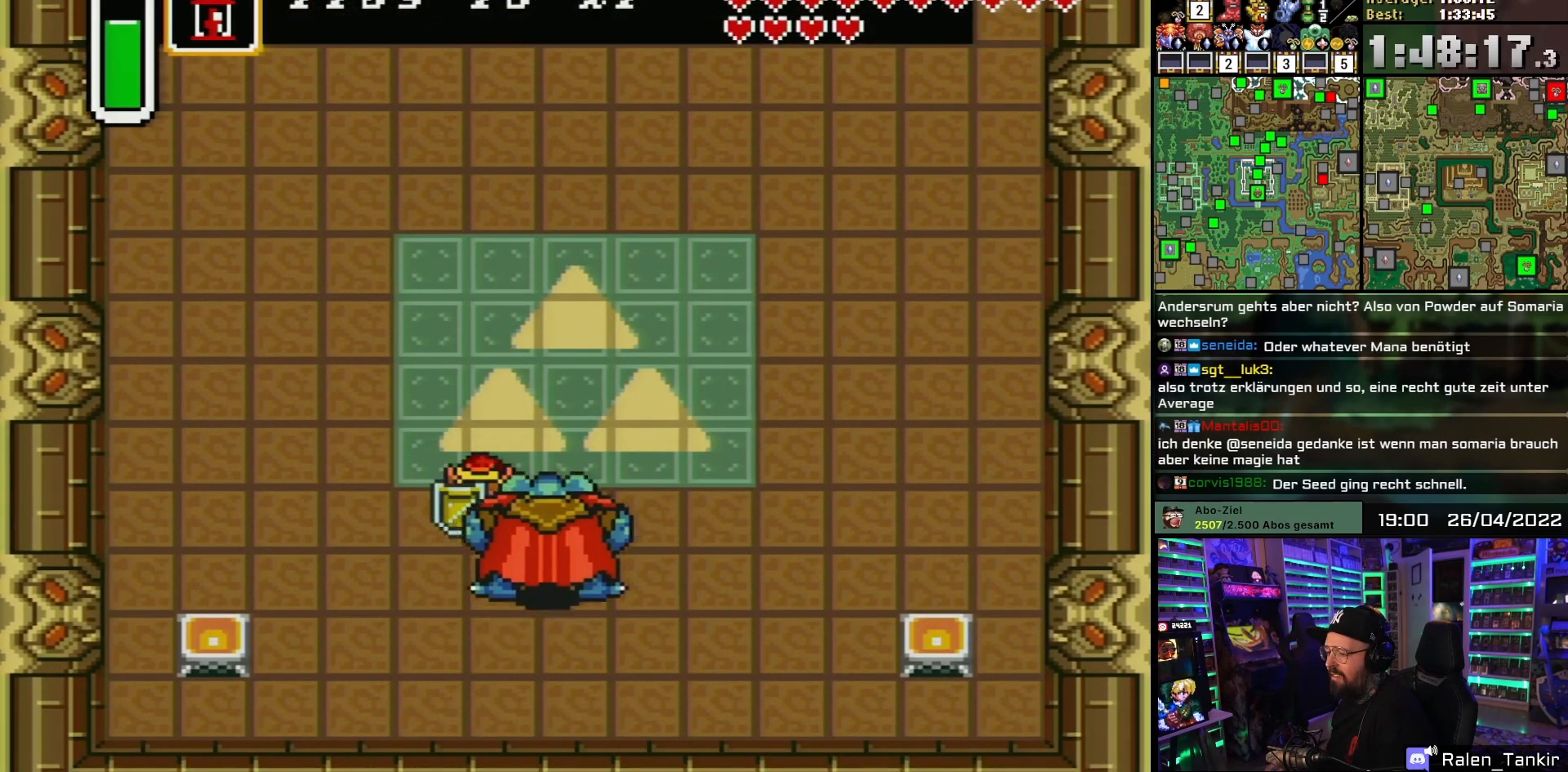
{"buttons": ["DPAD_UP", "DPAD_RIGHT"], "events": [[117, "DPAD_RIGHT", "down"], [117, "DPAD_UP", "down"], [167, "DPAD_RIGHT", "up"], [183, "DPAD_RIGHT", "down"]]}
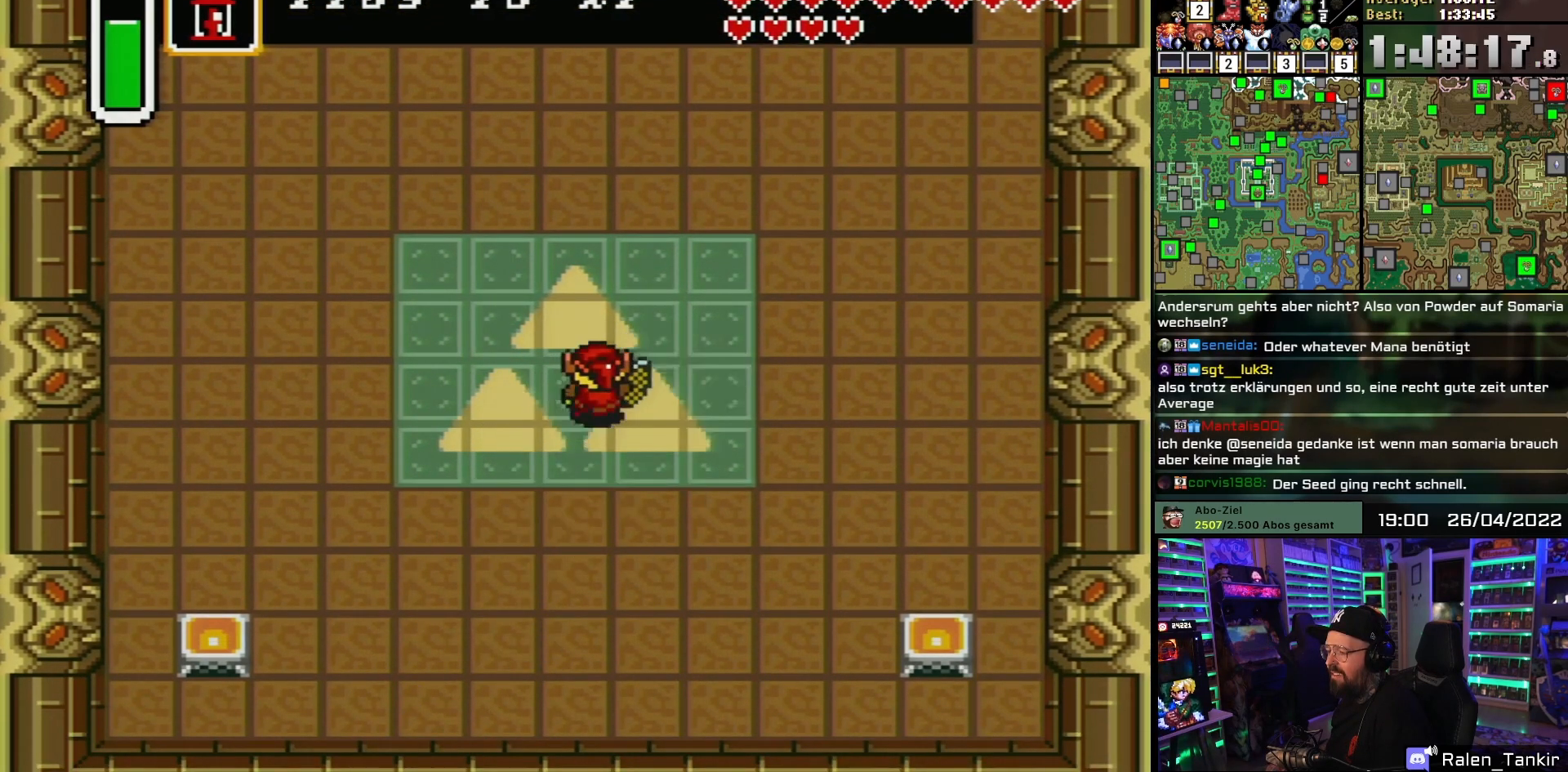
{"buttons": ["DPAD_UP"], "events": [[483, "DPAD_RIGHT", "up"]]}
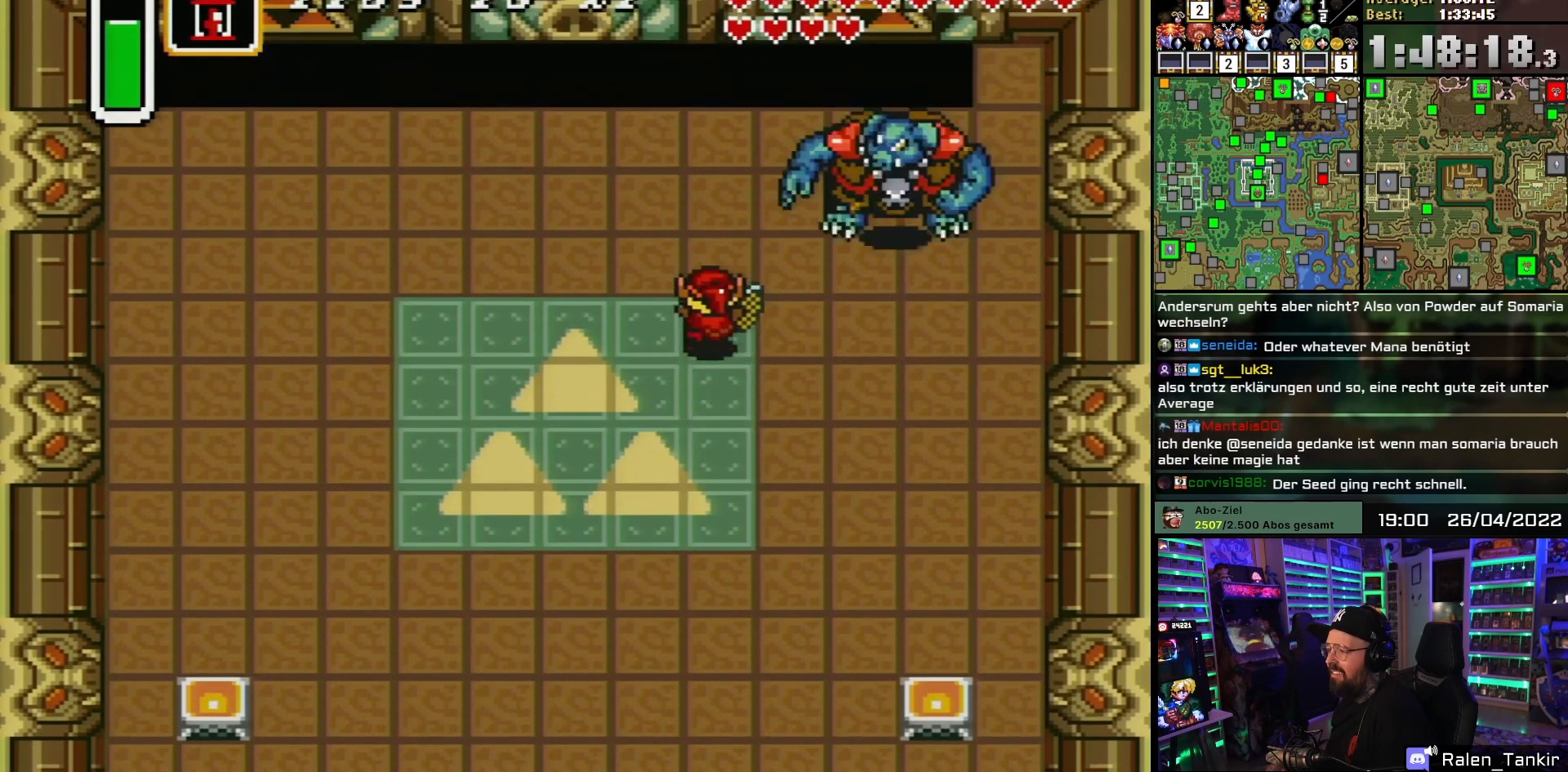
{"buttons": [], "events": [[433, "DPAD_UP", "up"]]}
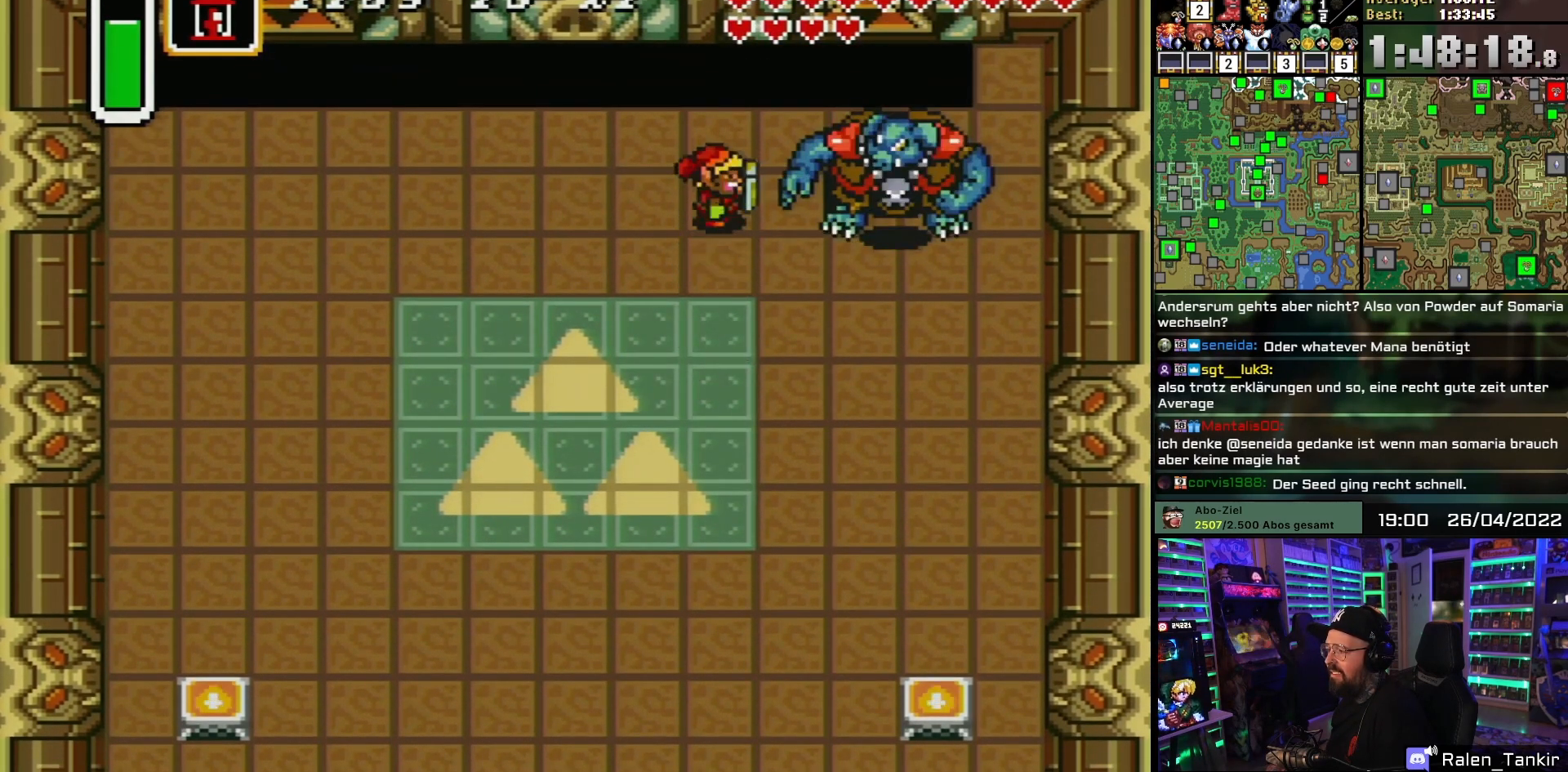
{"buttons": [], "events": [[50, "DPAD_RIGHT", "down"], [133, "B", "down"], [150, "DPAD_RIGHT", "up"], [317, "B", "up"]]}
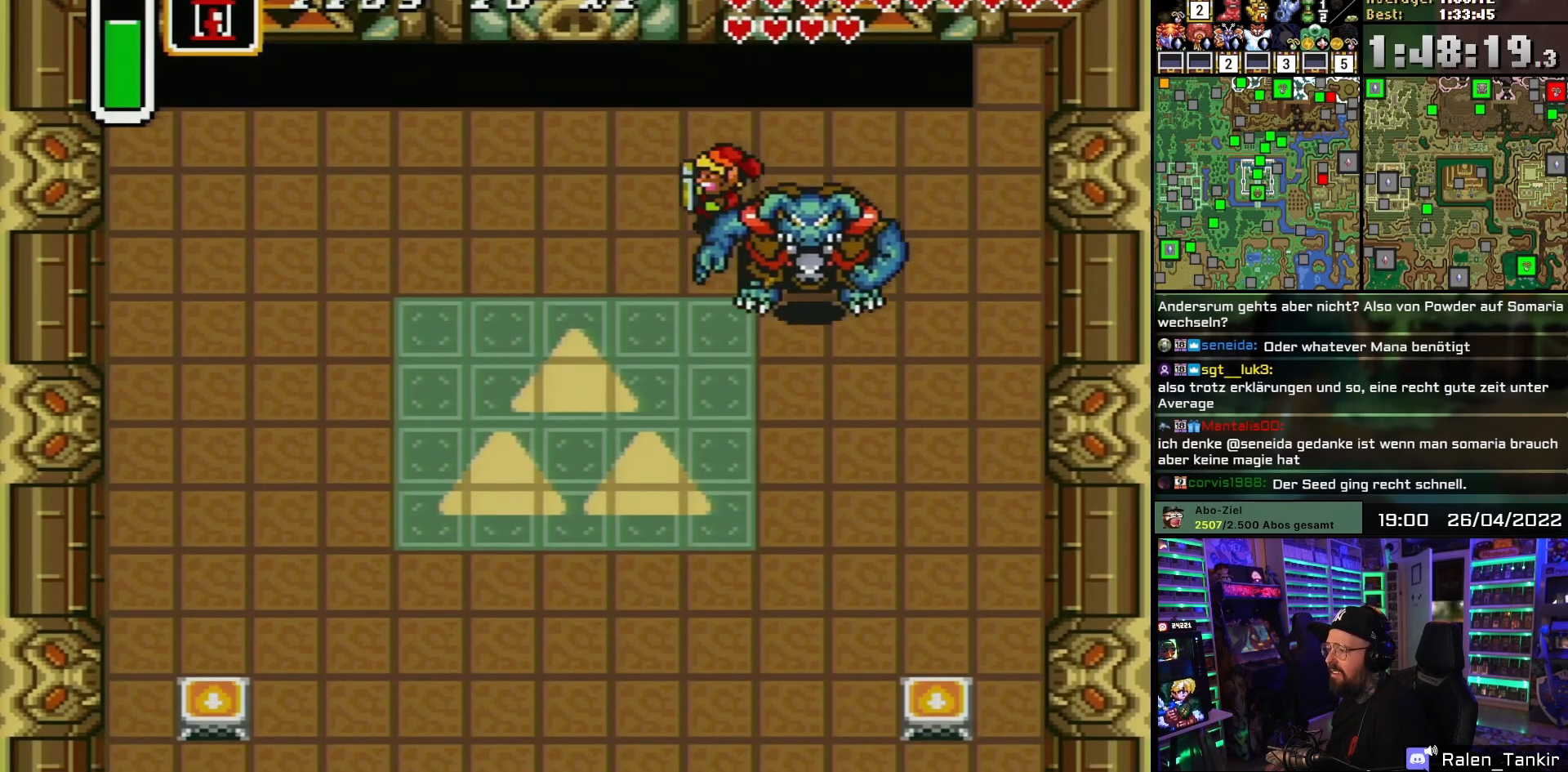
{"buttons": ["DPAD_DOWN", "DPAD_LEFT"], "events": [[17, "DPAD_LEFT", "down"], [50, "DPAD_DOWN", "down"]]}
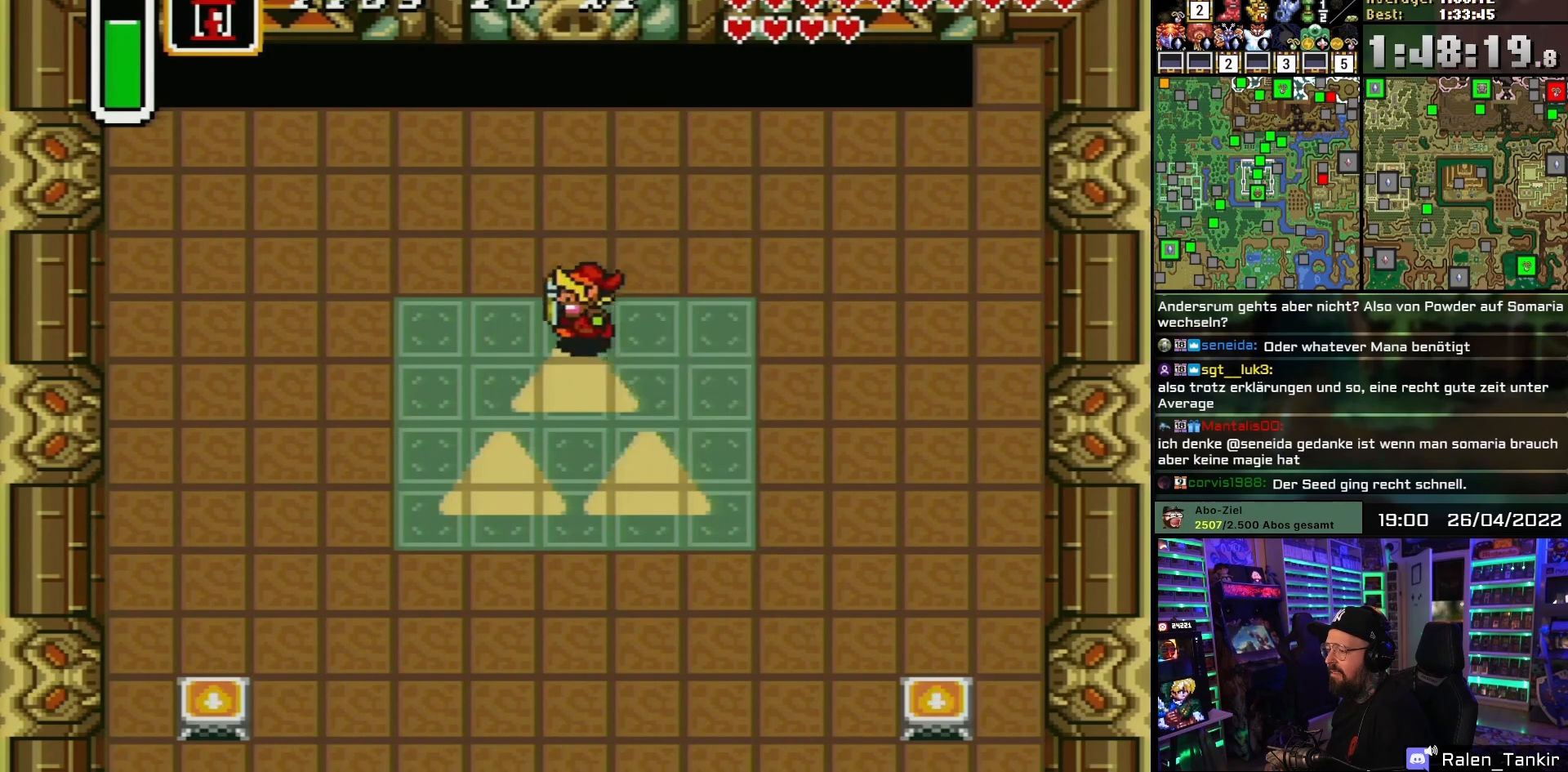
{"buttons": ["DPAD_DOWN", "DPAD_LEFT"], "events": []}
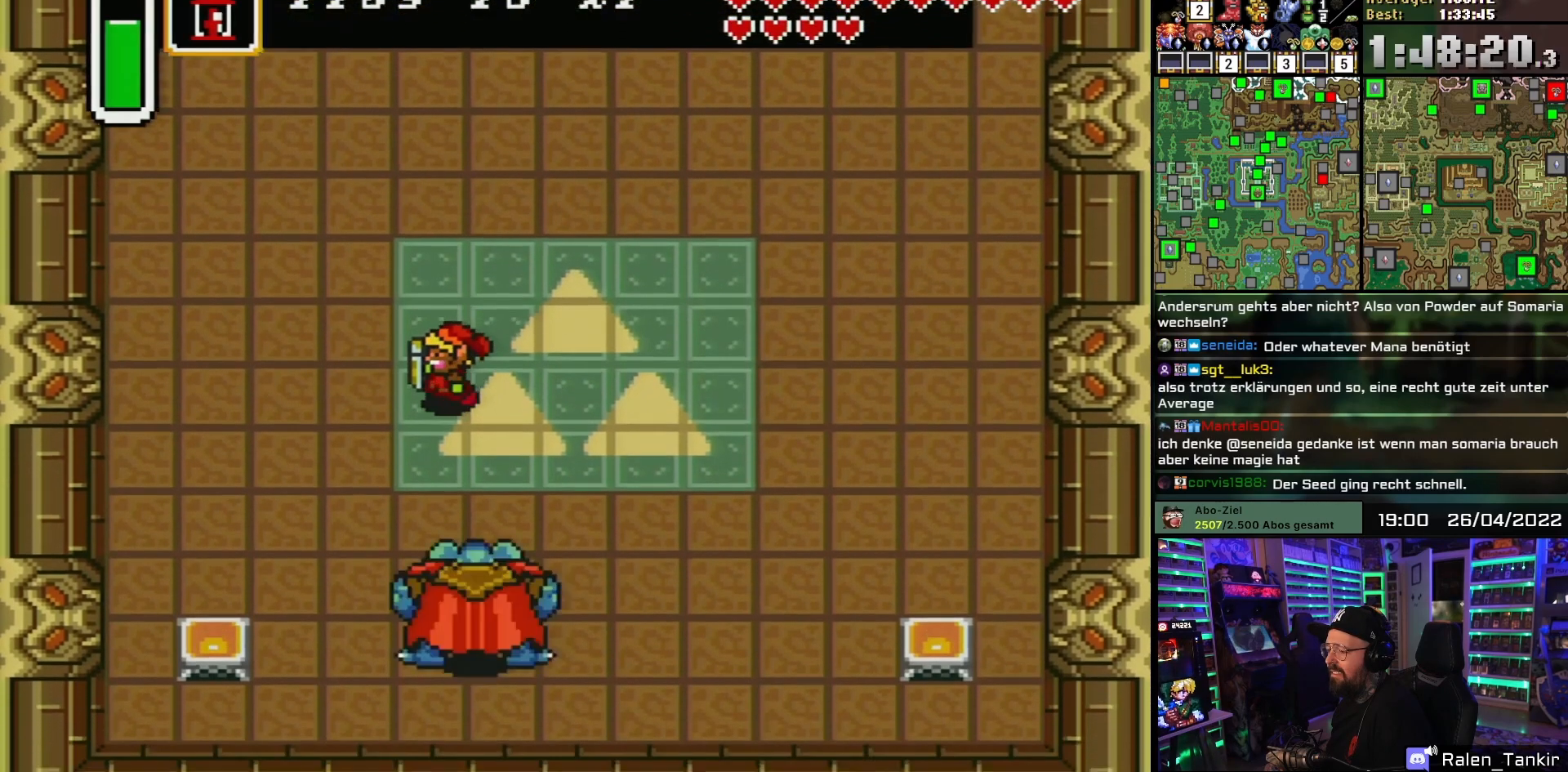
{"buttons": ["DPAD_DOWN"], "events": [[100, "DPAD_LEFT", "up"], [267, "DPAD_DOWN", "up"], [350, "DPAD_DOWN", "down"]]}
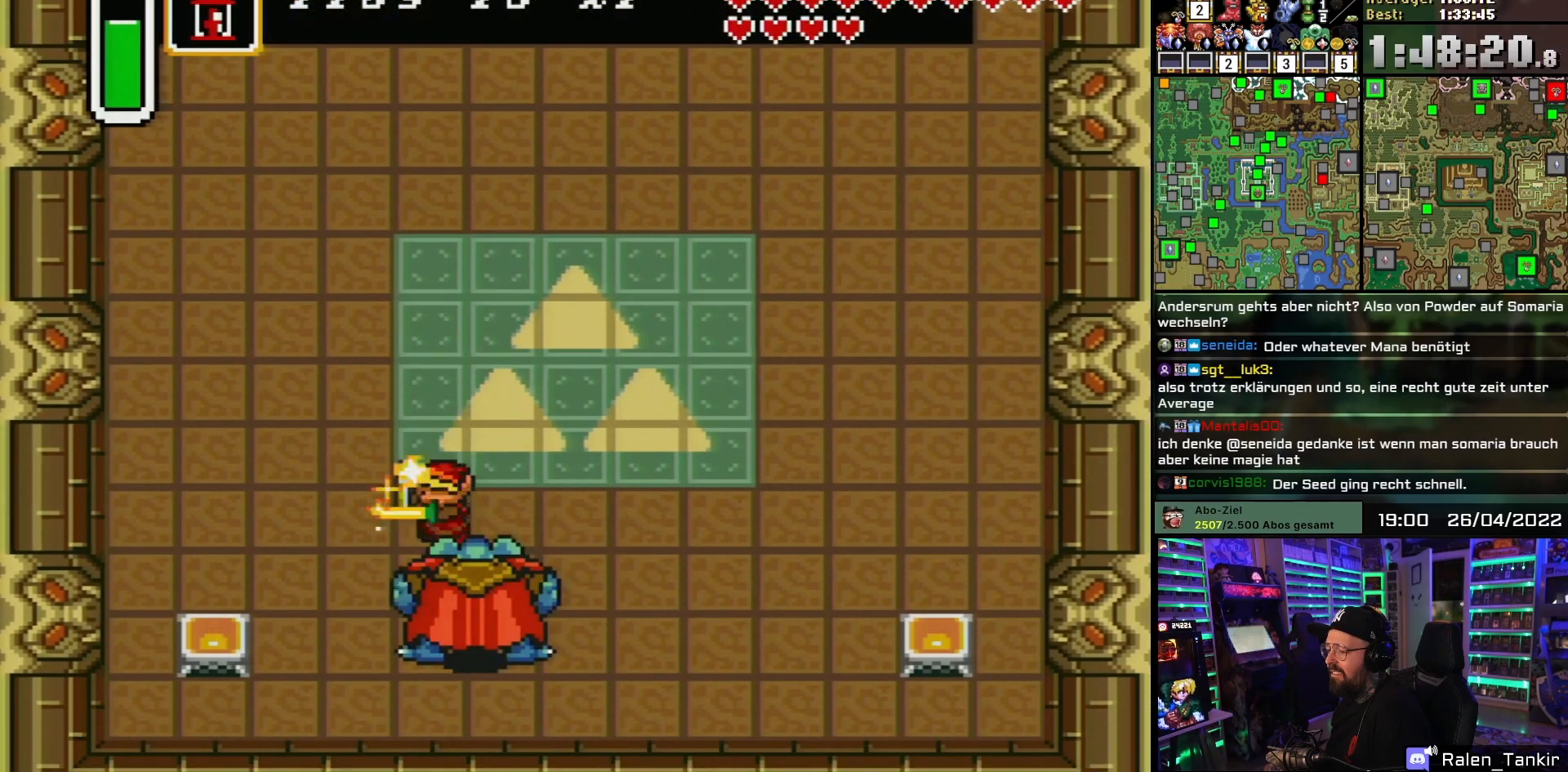
{"buttons": ["DPAD_DOWN", "DPAD_RIGHT"], "events": [[50, "B", "down"], [67, "DPAD_DOWN", "up"], [217, "B", "up"], [483, "DPAD_RIGHT", "down"], [500, "DPAD_DOWN", "down"]]}
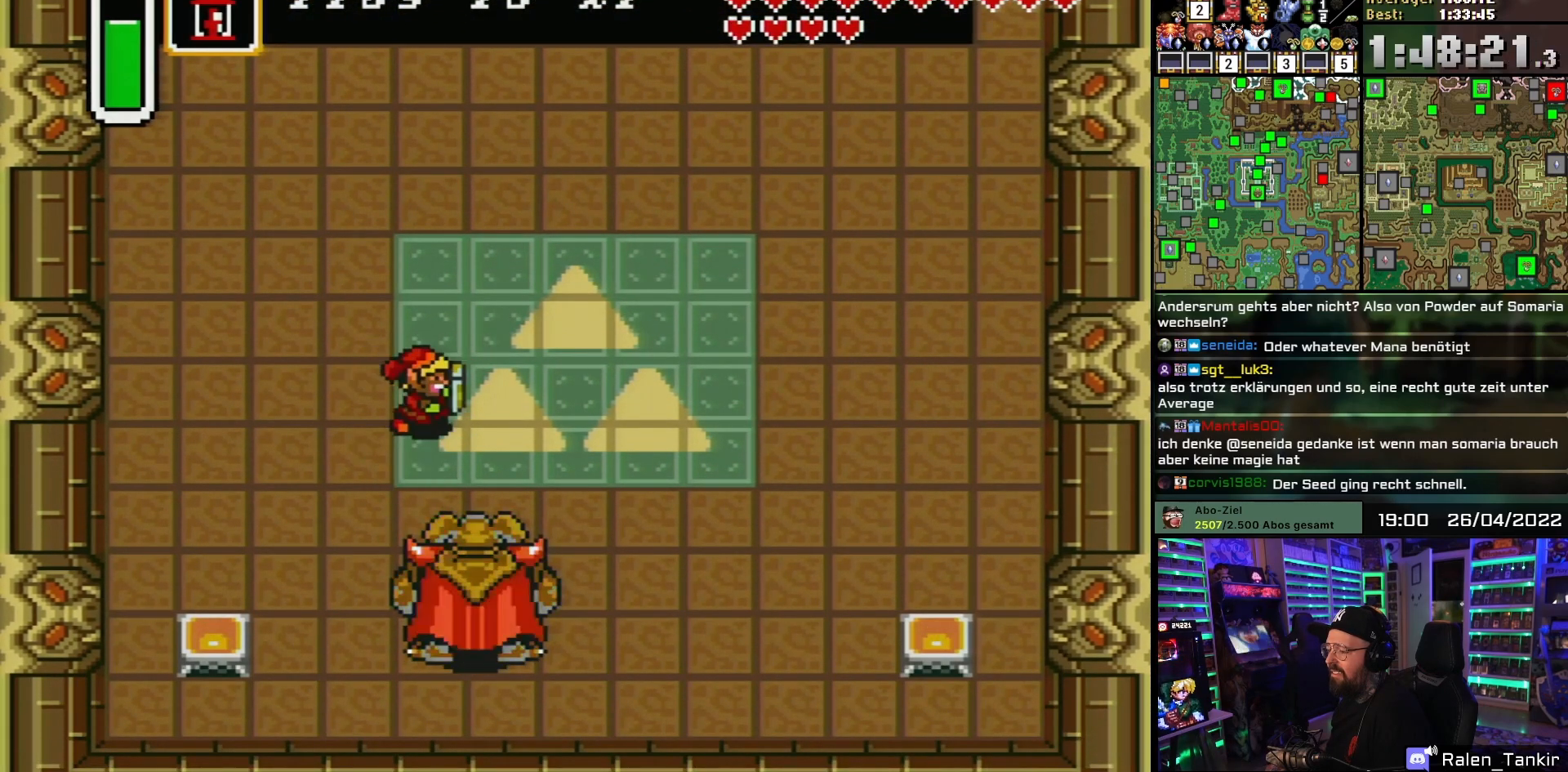
{"buttons": ["DPAD_DOWN"], "events": [[67, "DPAD_RIGHT", "up"], [317, "B", "down"], [500, "B", "up"]]}
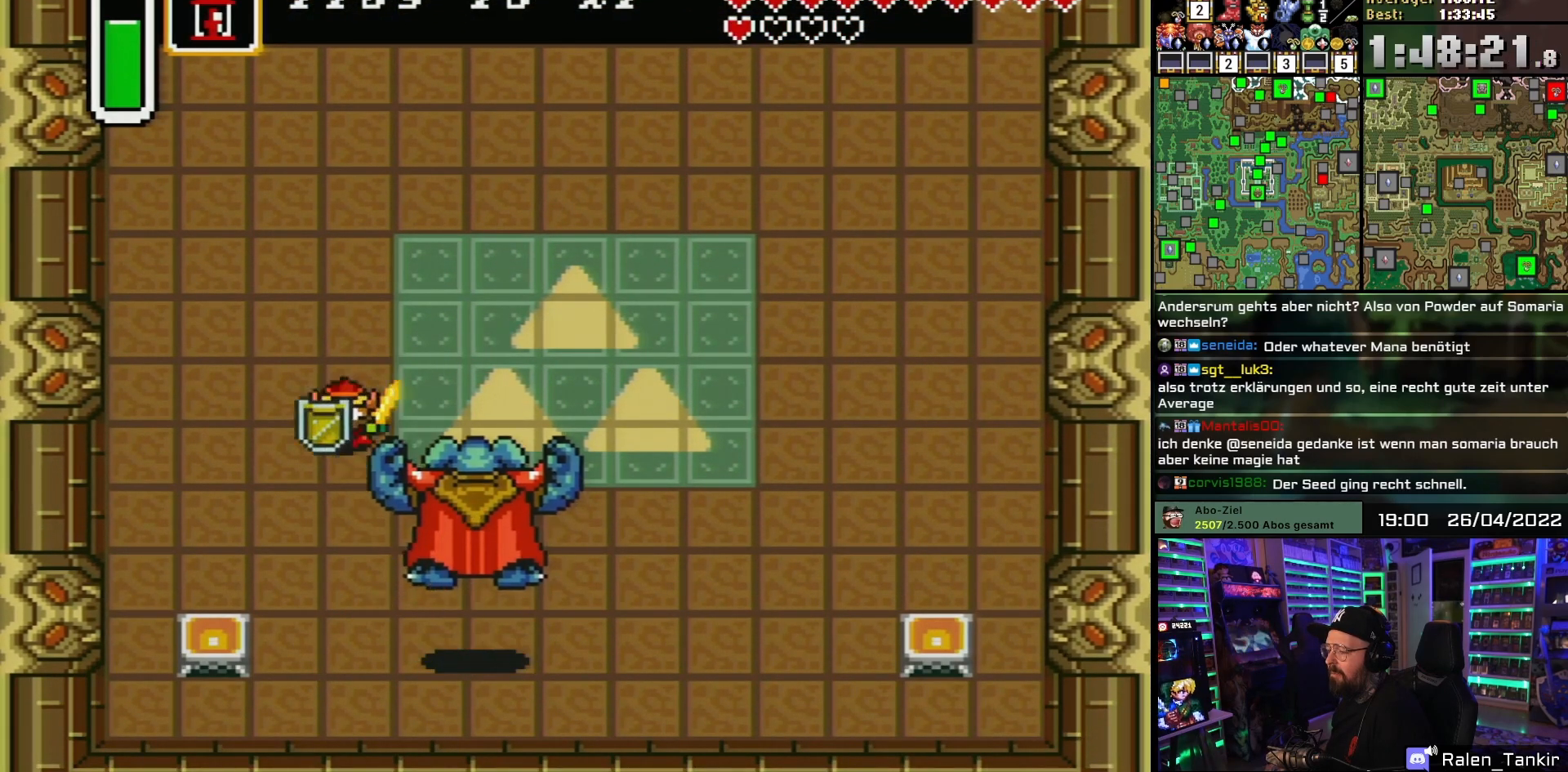
{"buttons": ["DPAD_DOWN", "DPAD_RIGHT"], "events": [[17, "DPAD_RIGHT", "down"]]}
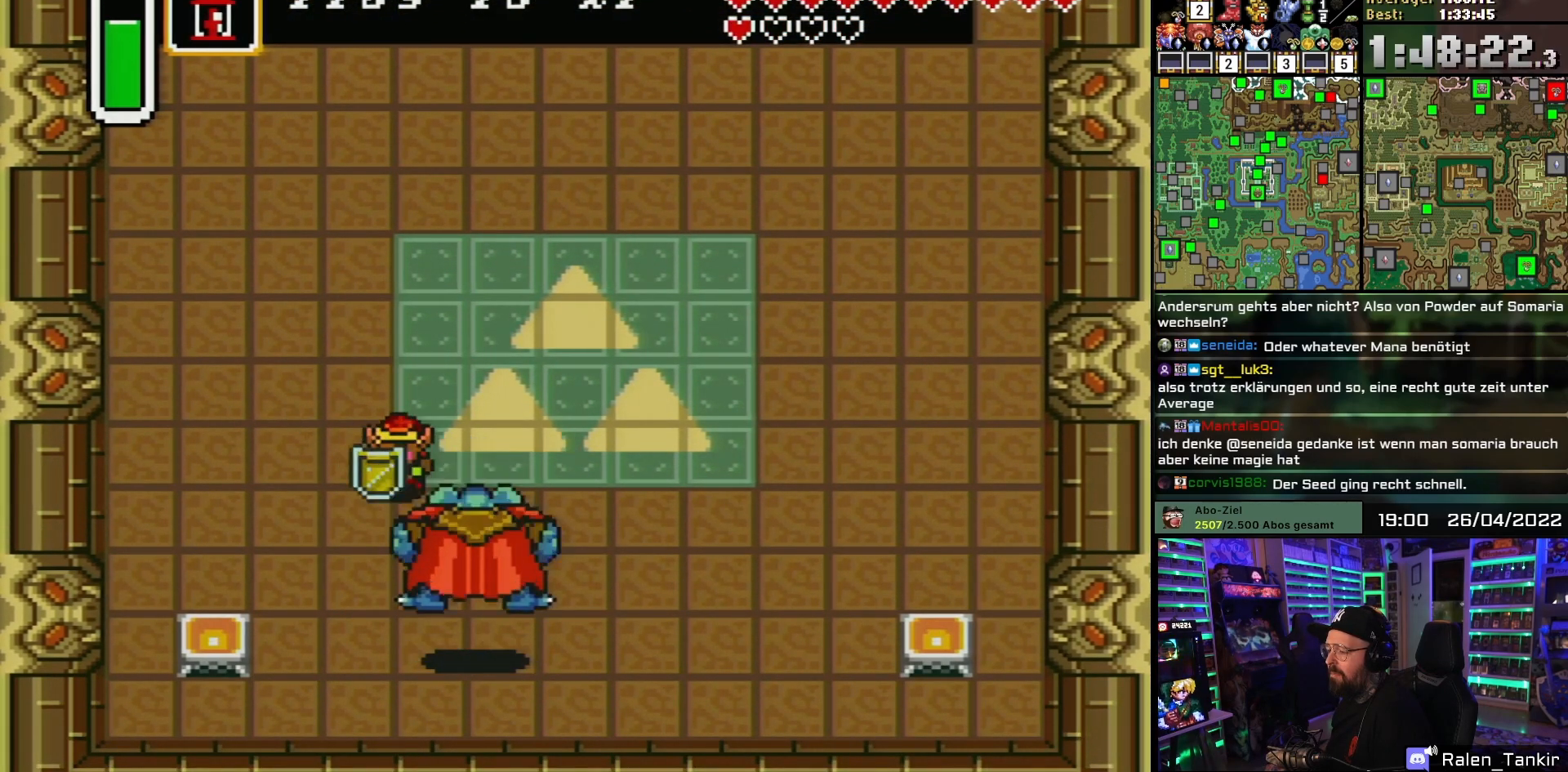
{"buttons": ["DPAD_DOWN", "DPAD_RIGHT"], "events": [[67, "B", "down"], [233, "B", "up"]]}
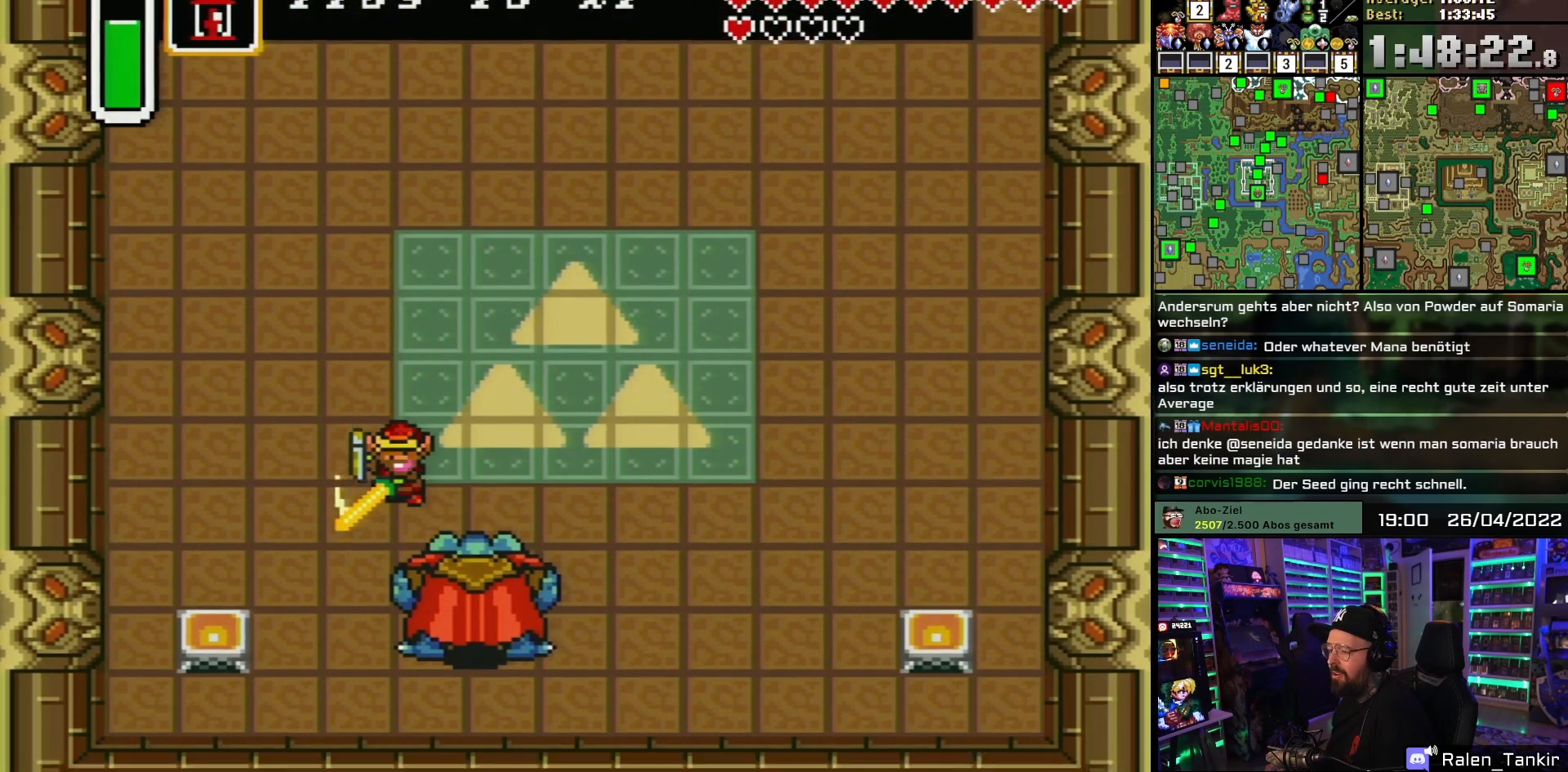
{"buttons": [], "events": [[100, "DPAD_DOWN", "up"], [117, "B", "down"], [117, "DPAD_RIGHT", "up"], [250, "B", "up"], [317, "B", "down"], [450, "B", "up"]]}